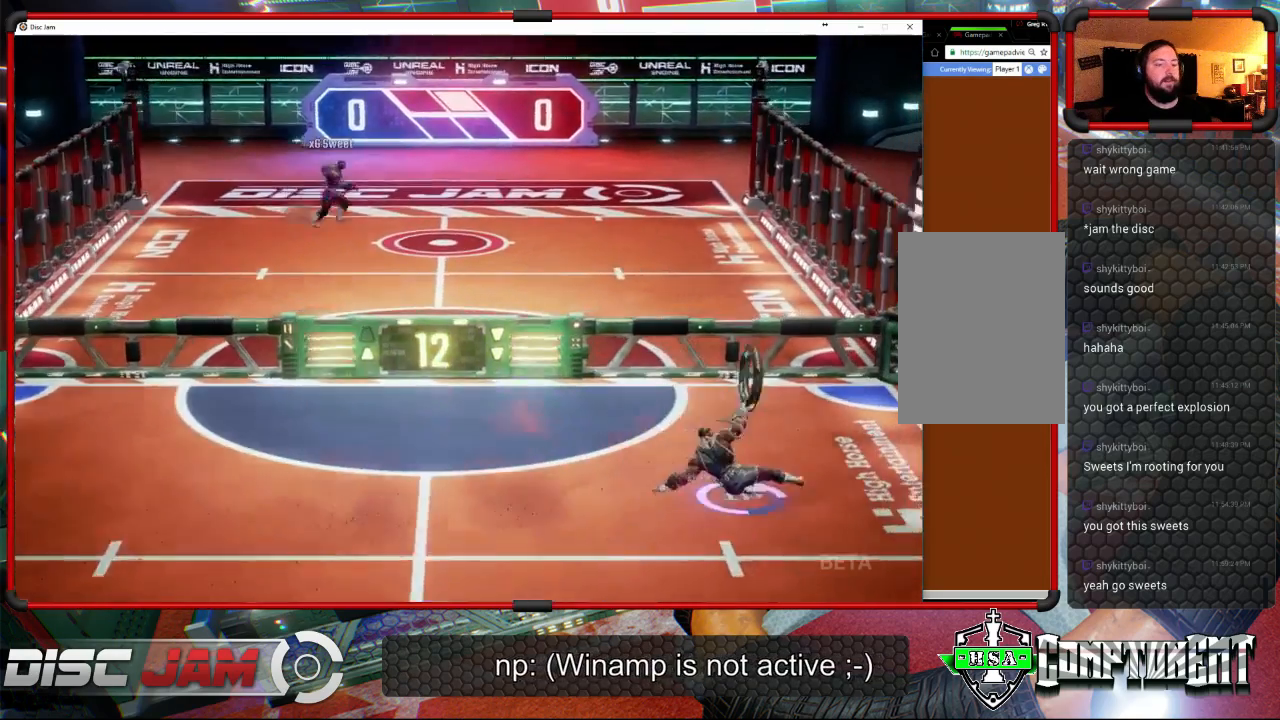
Gameplay with a controller (Xbox layout); each line is a JSON object with the inputs held at the frame after it. "events" lists button and stick changes between this image and that frame as [ms after this image, input, new state], when the widget could be followed in between. Not read: right_stick.
{"buttons": ["A", "L3"], "left_stick": "up-left", "events": [[33, "X", "up"], [233, "A", "down"], [400, "L3", "down"]]}
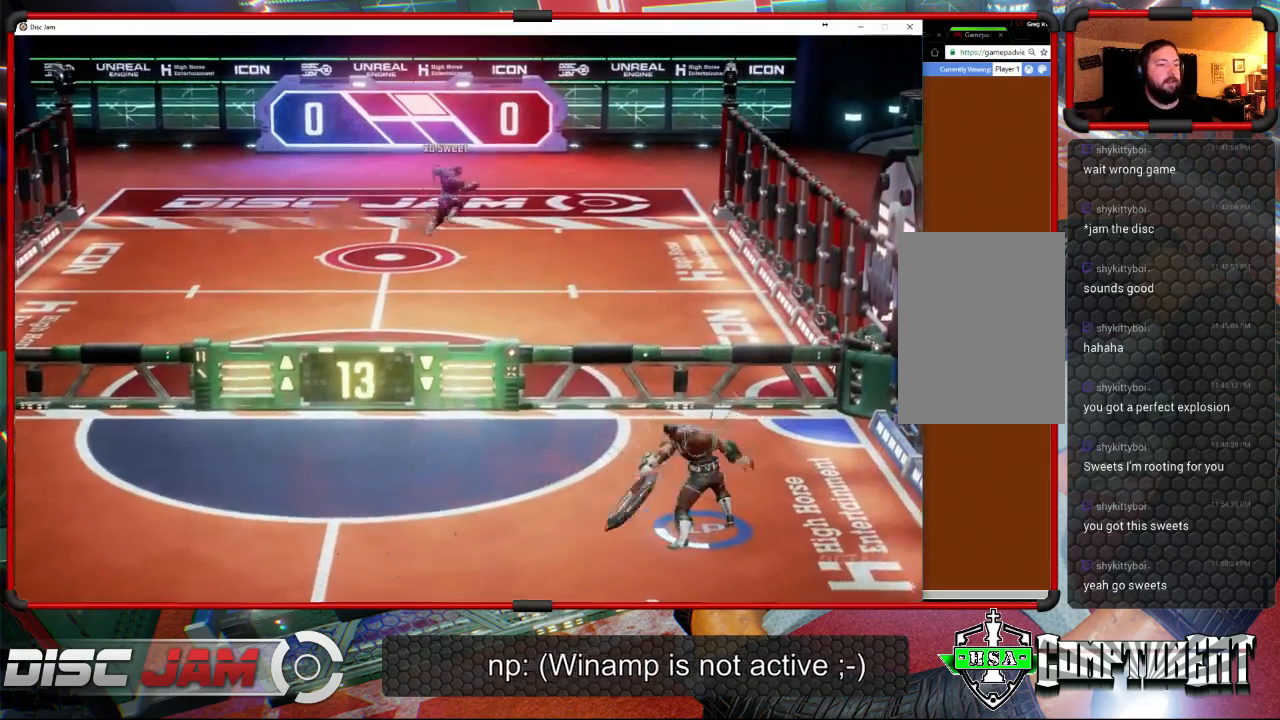
{"buttons": ["A", "L3"], "left_stick": "up-left", "events": []}
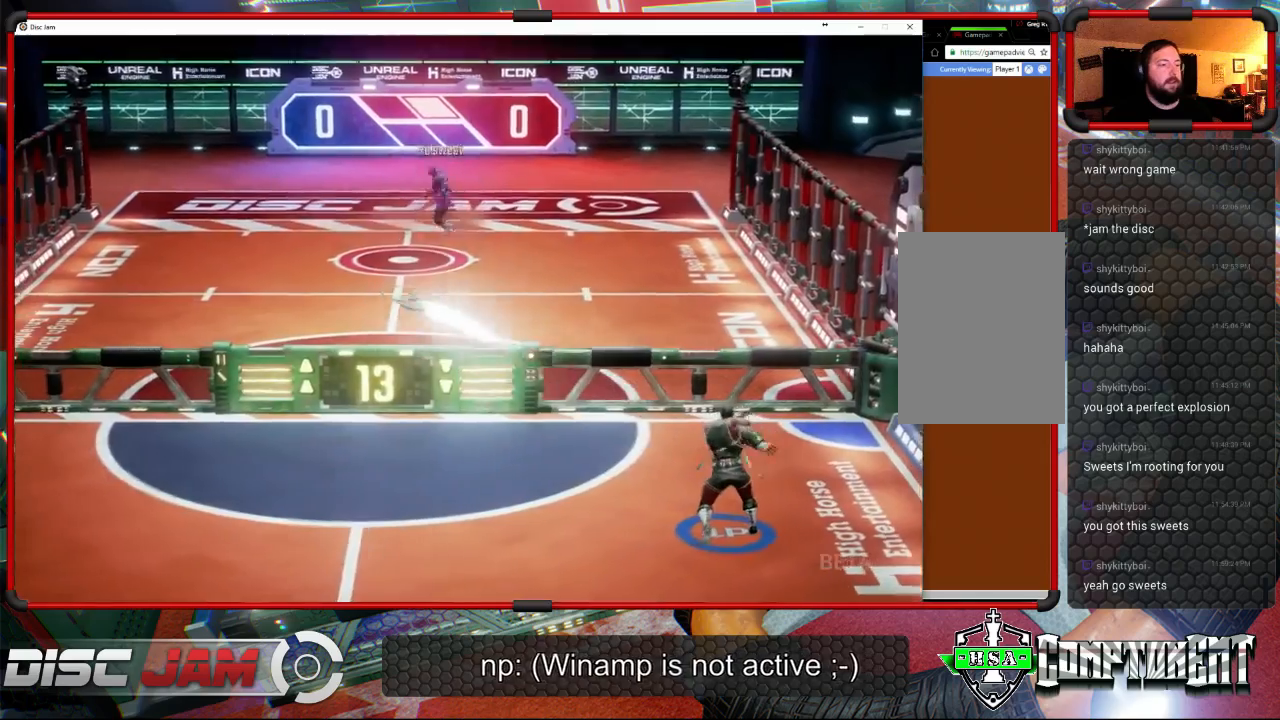
{"buttons": [], "left_stick": "down-left", "events": [[33, "L3", "up"], [133, "A", "up"], [233, "left_stick", "down-left"]]}
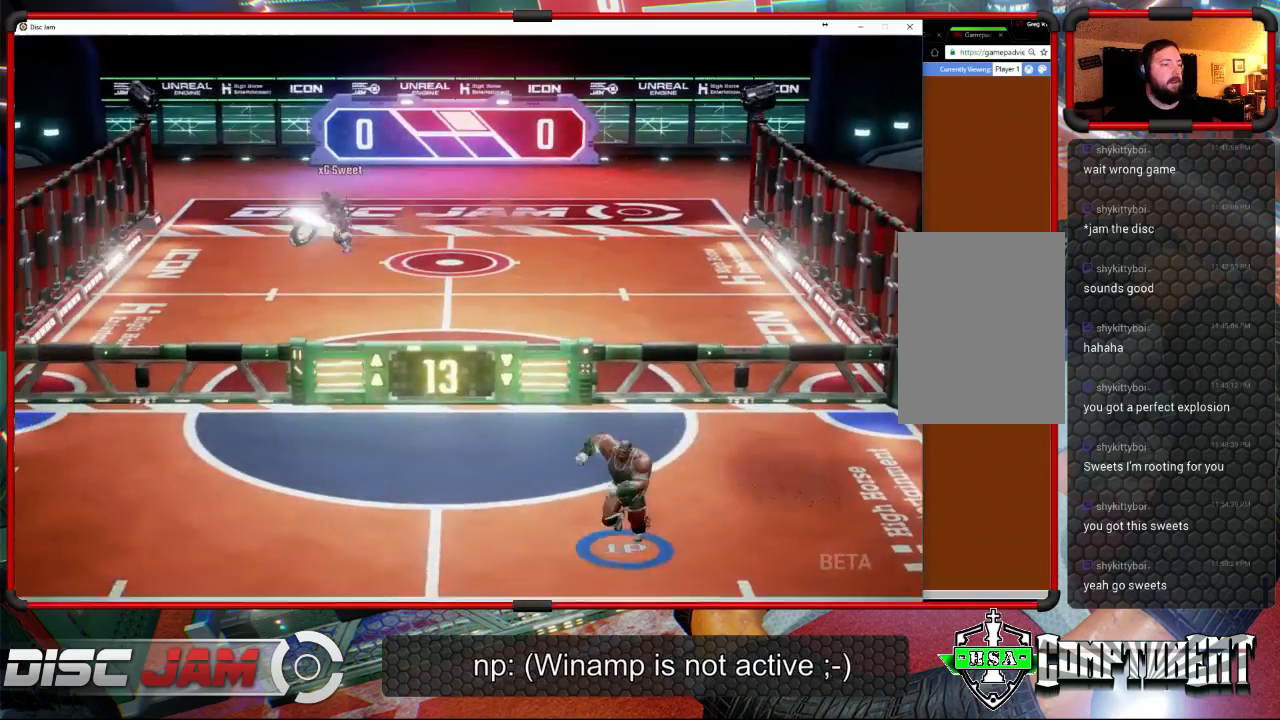
{"buttons": [], "left_stick": "left", "events": [[367, "left_stick", "left"]]}
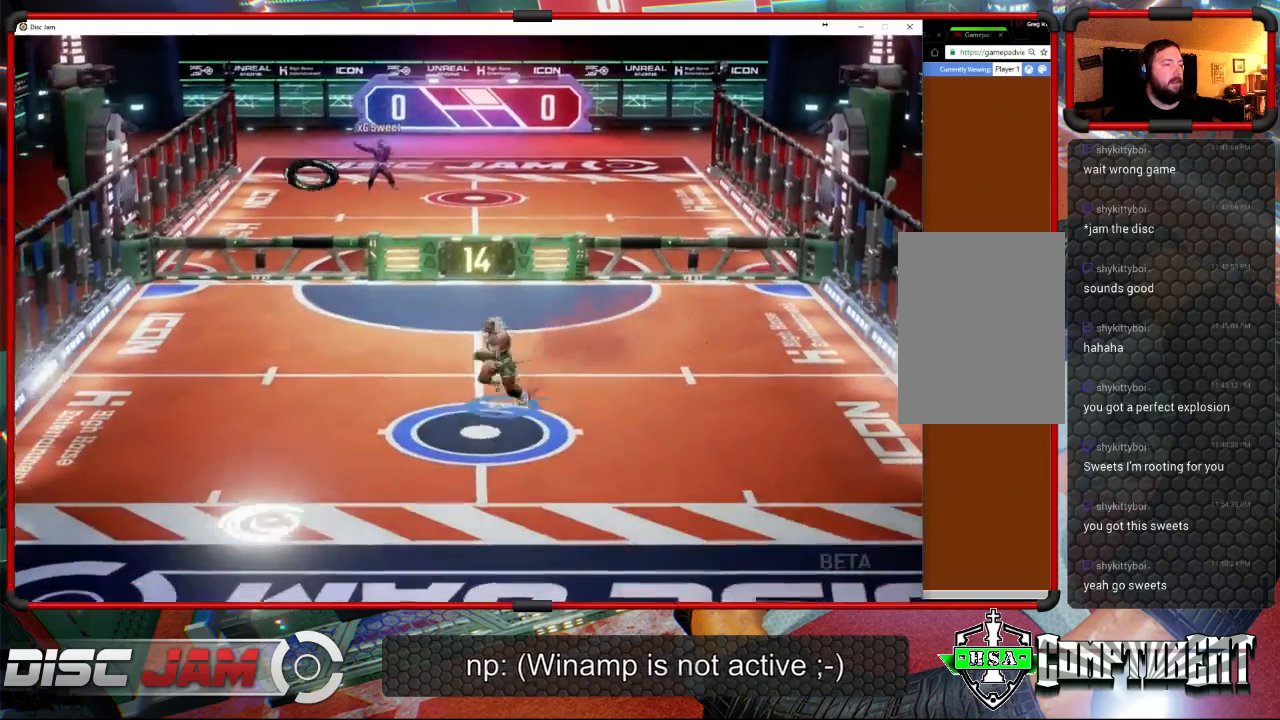
{"buttons": [], "left_stick": "down-left", "events": [[33, "left_stick", "down-left"]]}
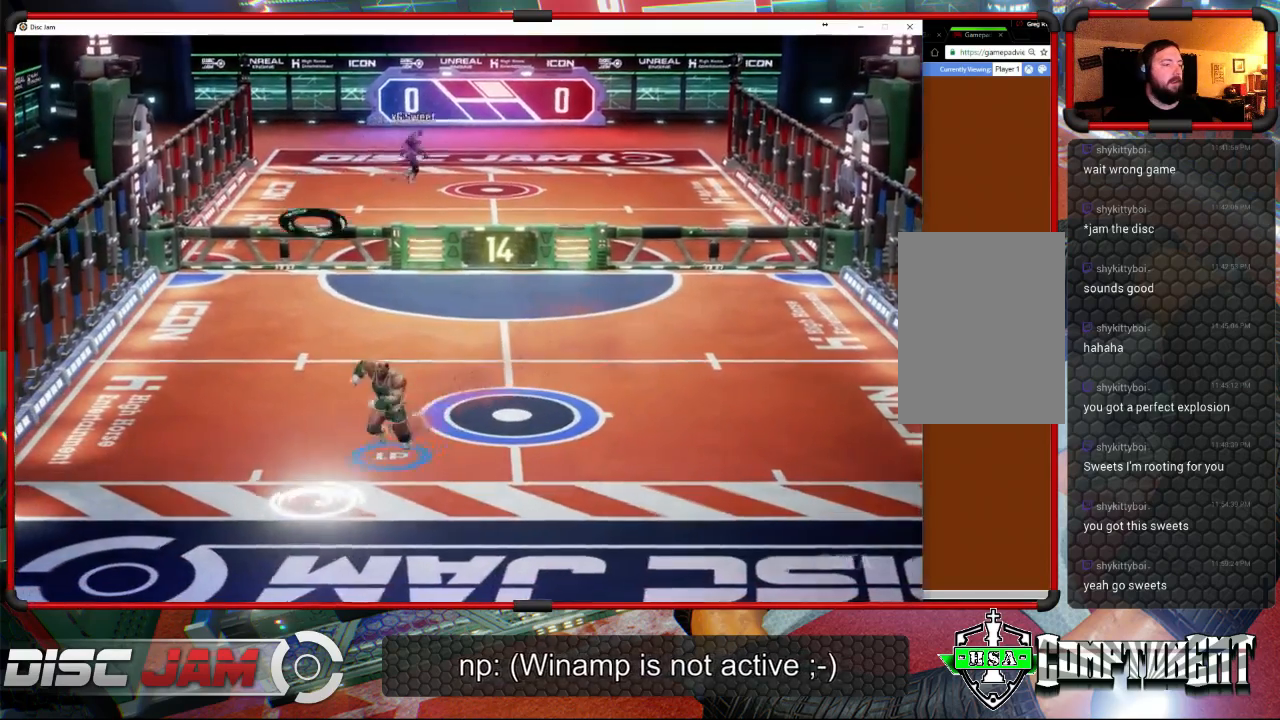
{"buttons": ["L2"], "left_stick": "left", "events": [[33, "left_stick", "center"], [367, "left_stick", "down-left"], [433, "L2", "down"], [500, "left_stick", "left"]]}
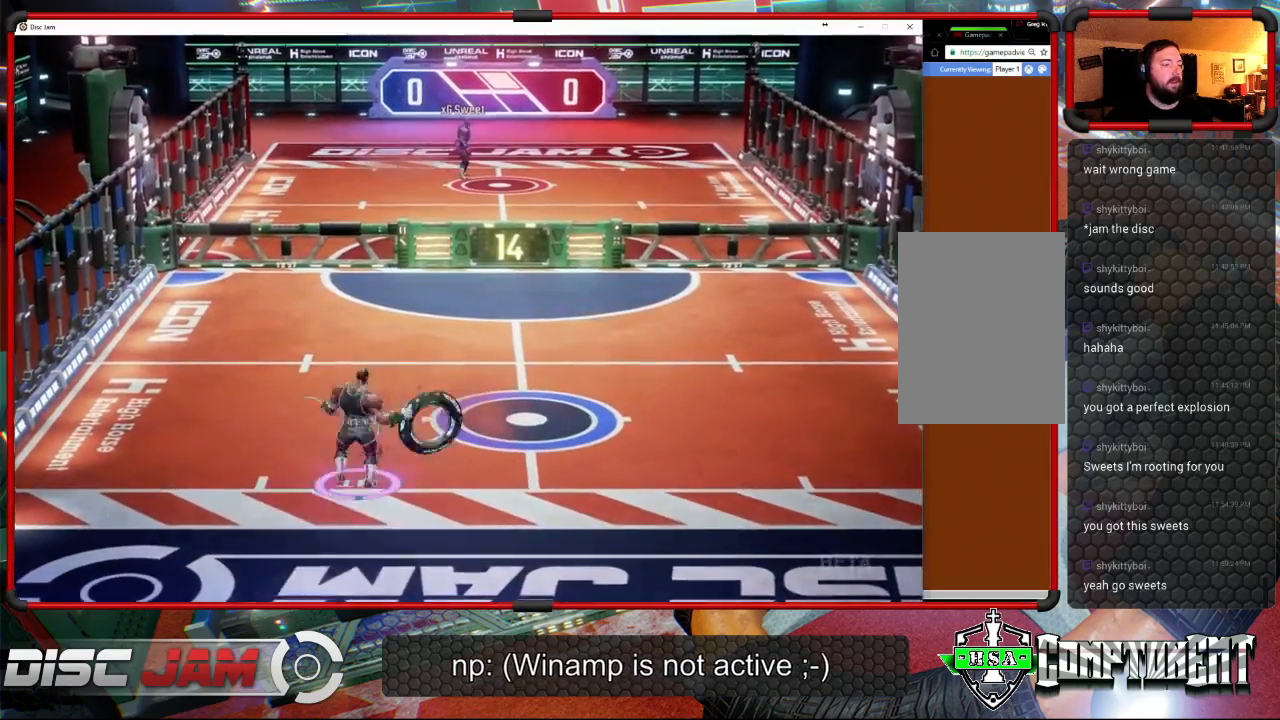
{"buttons": [], "left_stick": "left", "events": [[67, "L2", "up"], [100, "L2", "down"], [233, "L2", "up"], [367, "L2", "down"], [500, "L2", "up"]]}
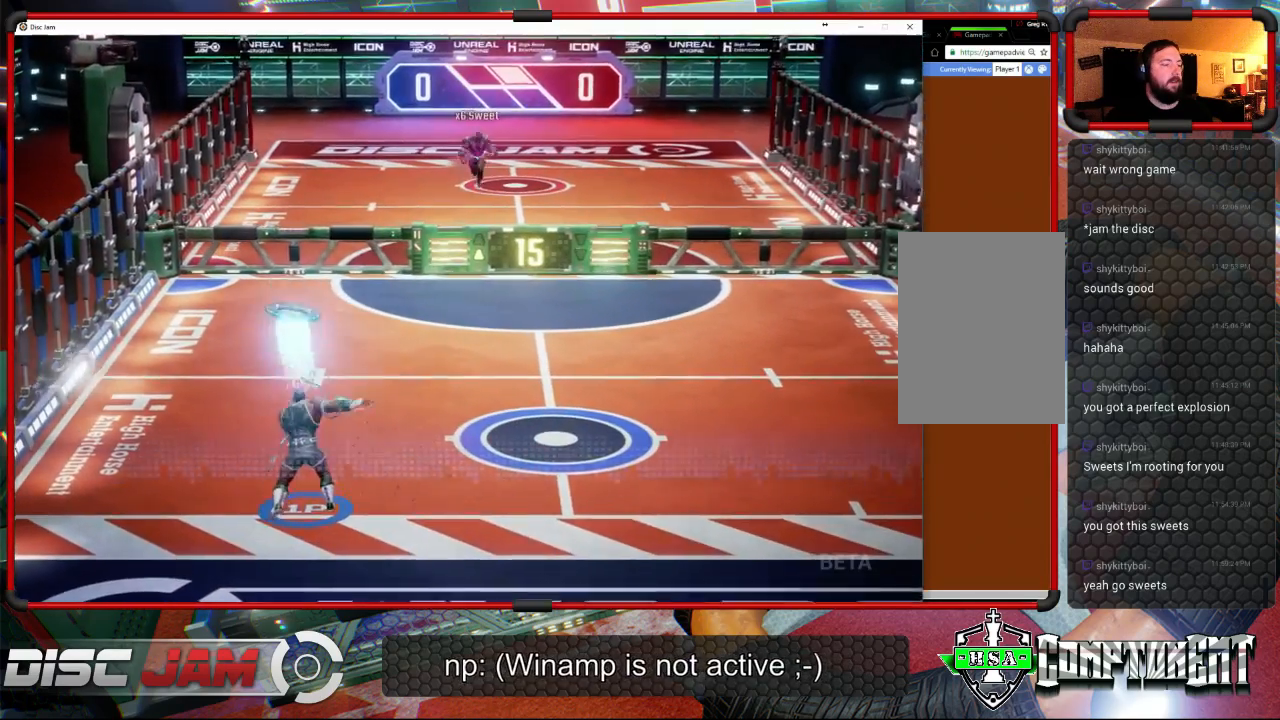
{"buttons": [], "left_stick": "up-right", "events": [[267, "left_stick", "center"], [333, "left_stick", "right"], [467, "left_stick", "up-right"]]}
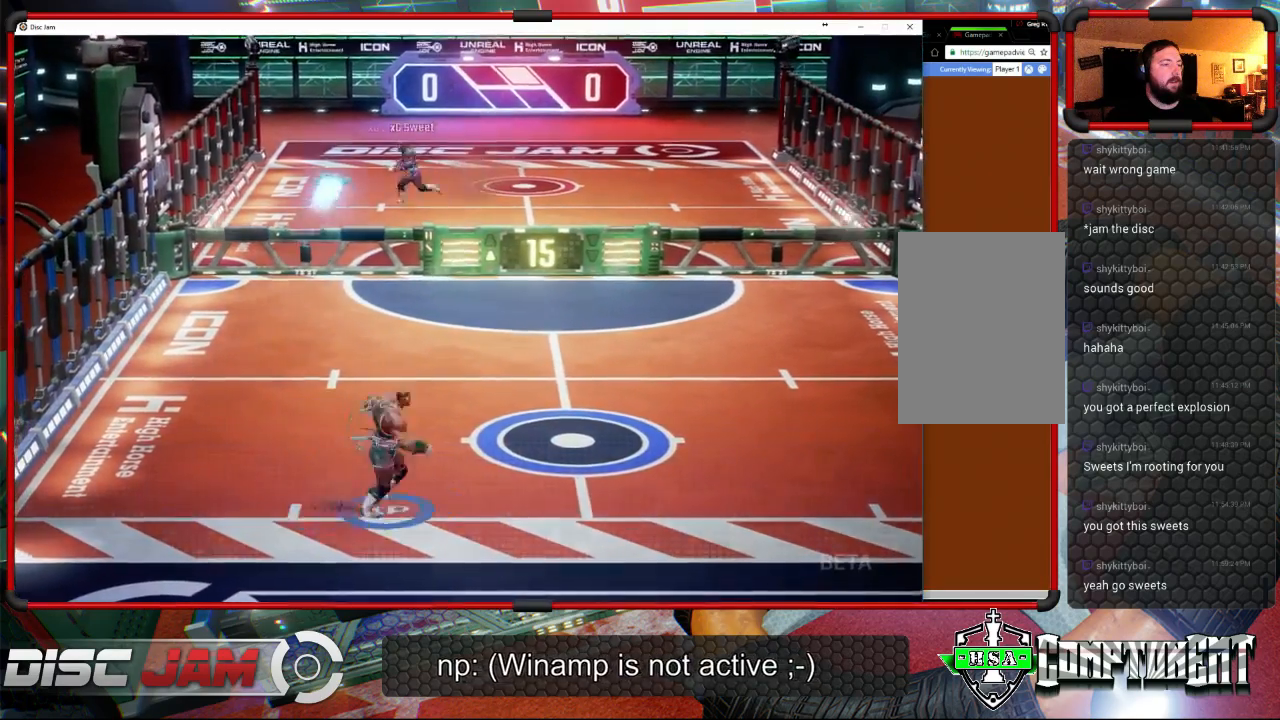
{"buttons": [], "left_stick": "center", "events": [[267, "left_stick", "center"]]}
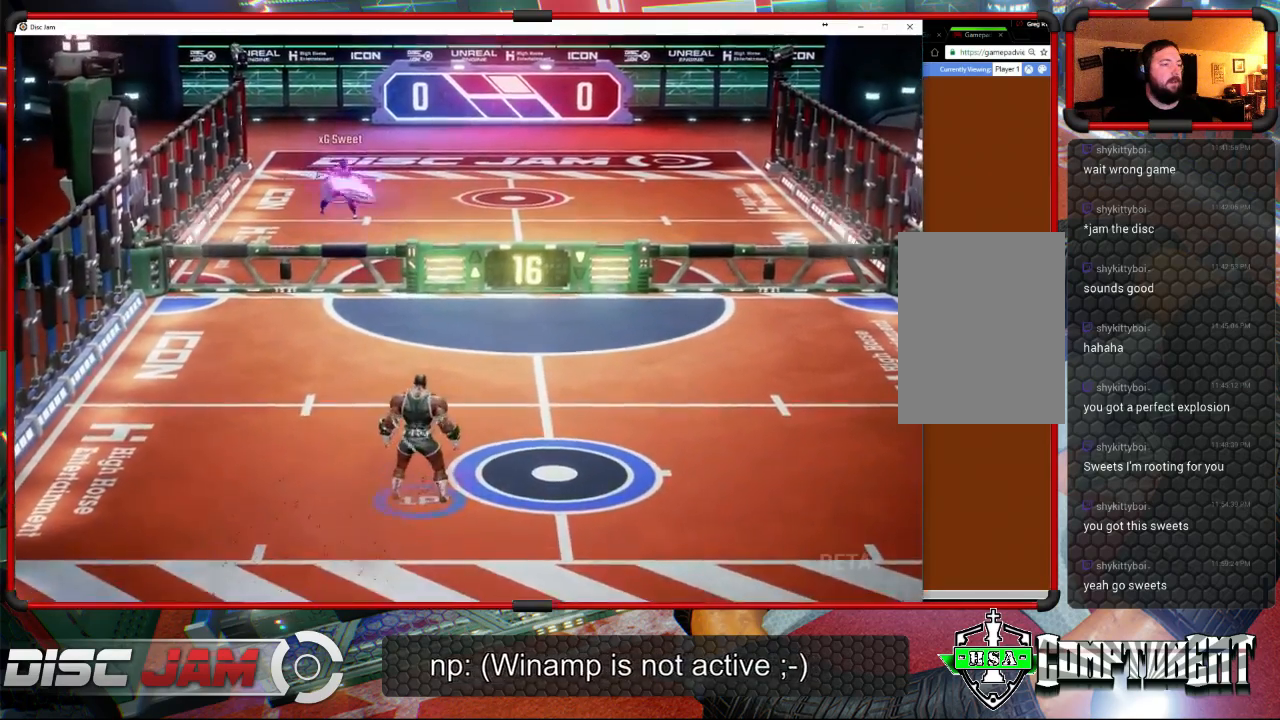
{"buttons": ["X"], "left_stick": "up-right", "events": [[67, "left_stick", "up"], [133, "left_stick", "up-right"], [367, "X", "down"]]}
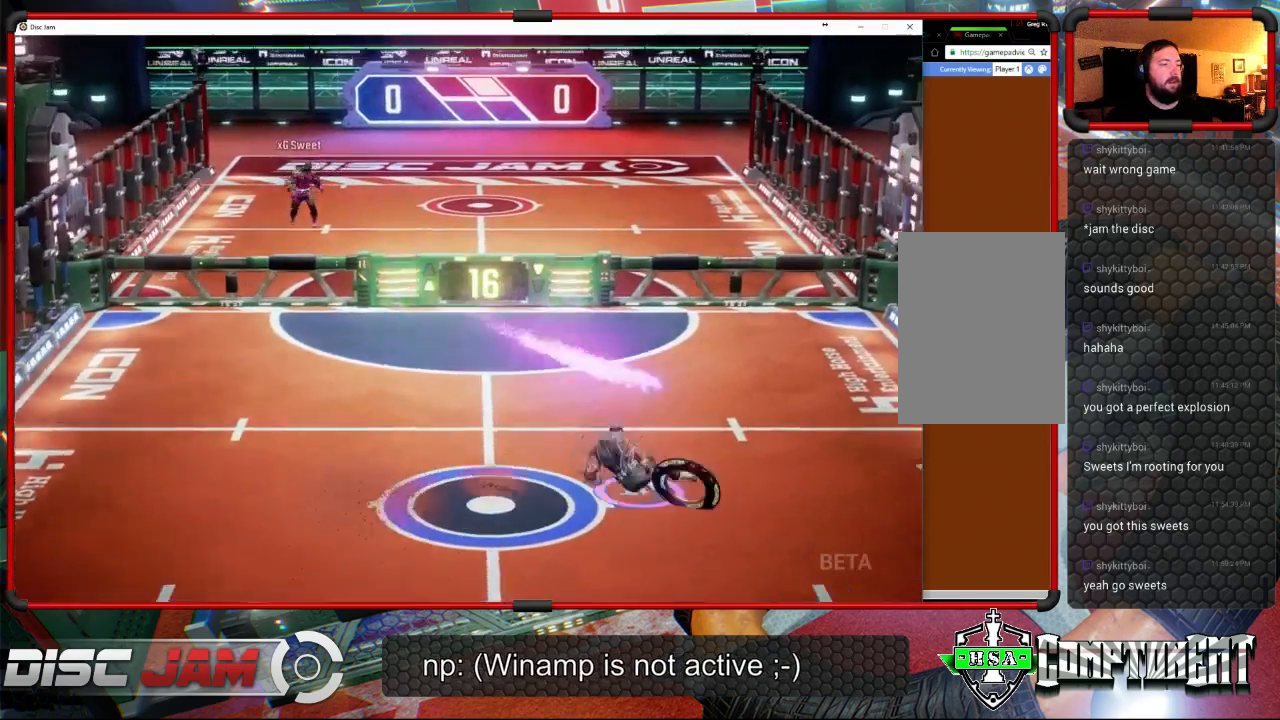
{"buttons": [], "left_stick": "up-left", "events": [[300, "X", "up"], [300, "left_stick", "up-left"]]}
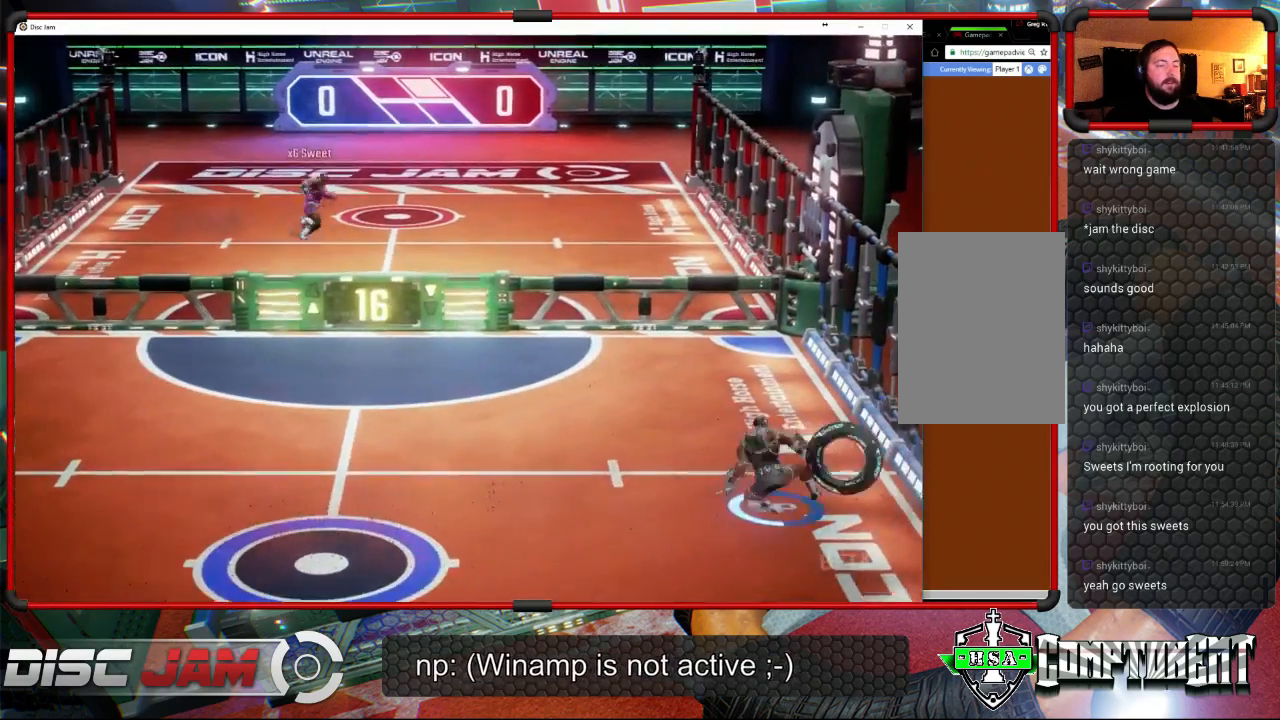
{"buttons": ["A", "L3"], "left_stick": "up-left", "events": [[67, "A", "down"], [67, "L3", "down"], [200, "A", "up"], [233, "A", "down"]]}
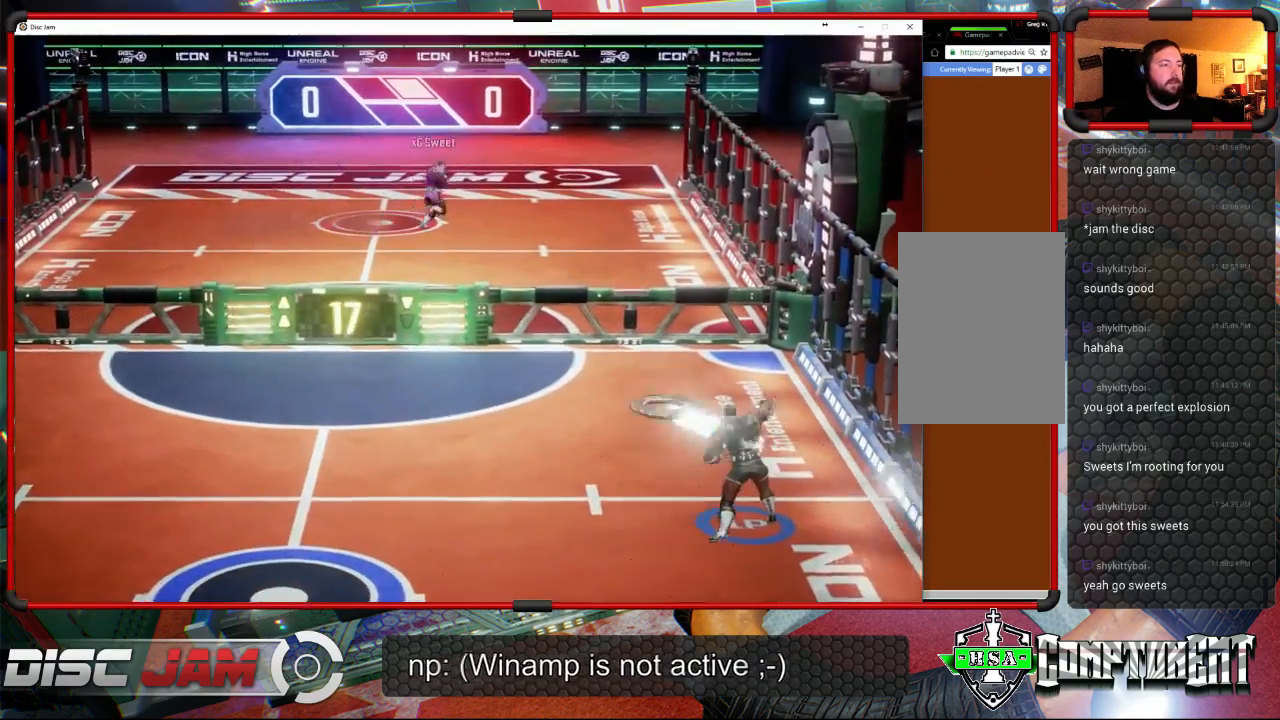
{"buttons": [], "left_stick": "up-left", "events": [[367, "L3", "up"], [467, "A", "up"]]}
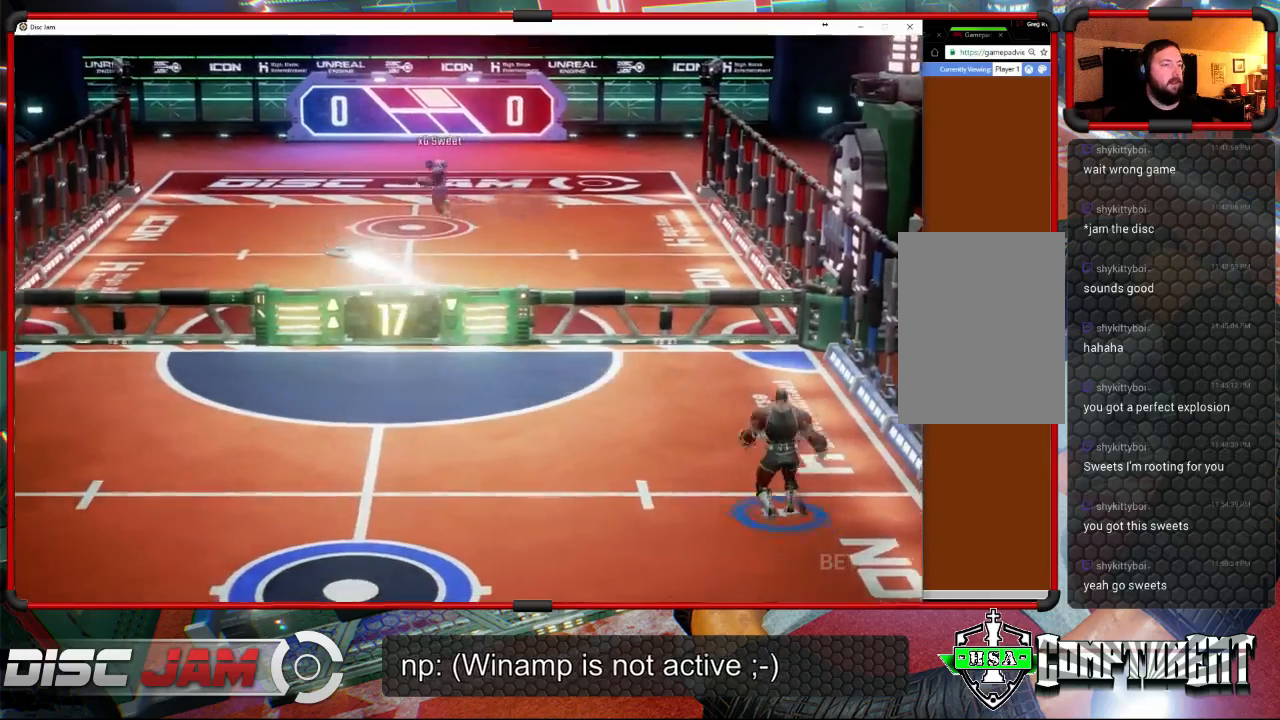
{"buttons": [], "left_stick": "left", "events": [[433, "left_stick", "left"]]}
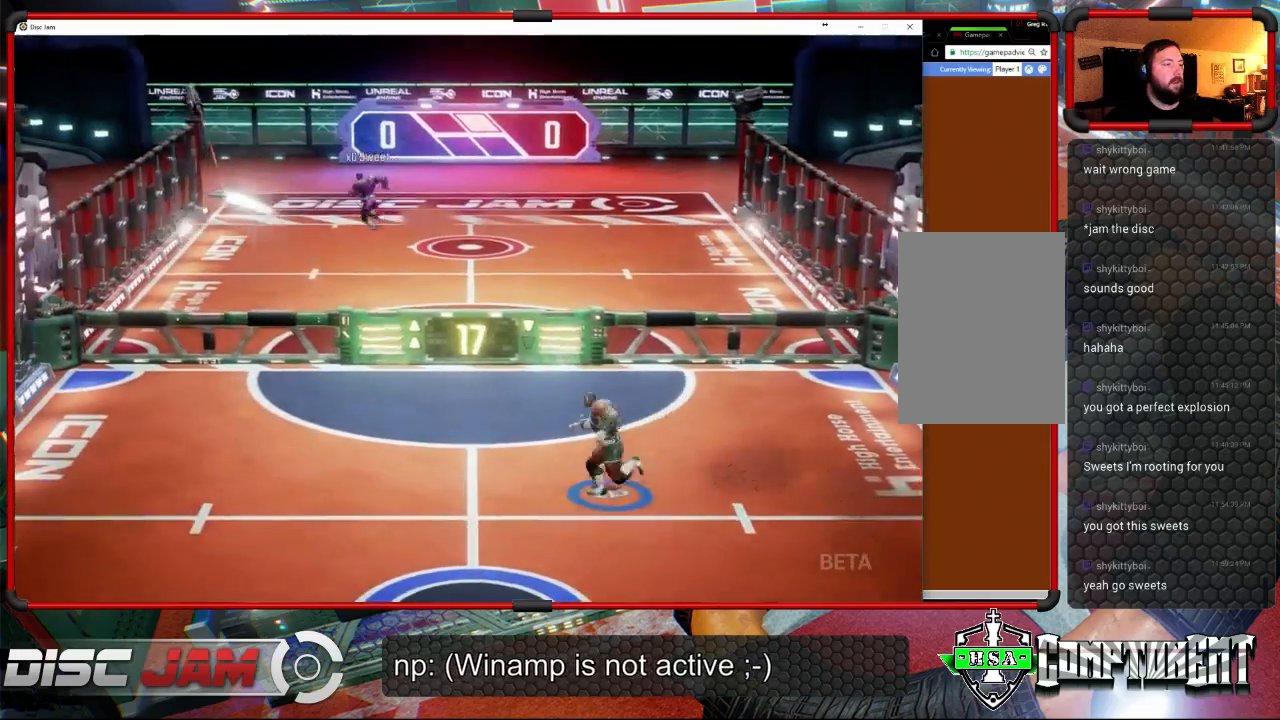
{"buttons": [], "left_stick": "center", "events": [[67, "left_stick", "center"]]}
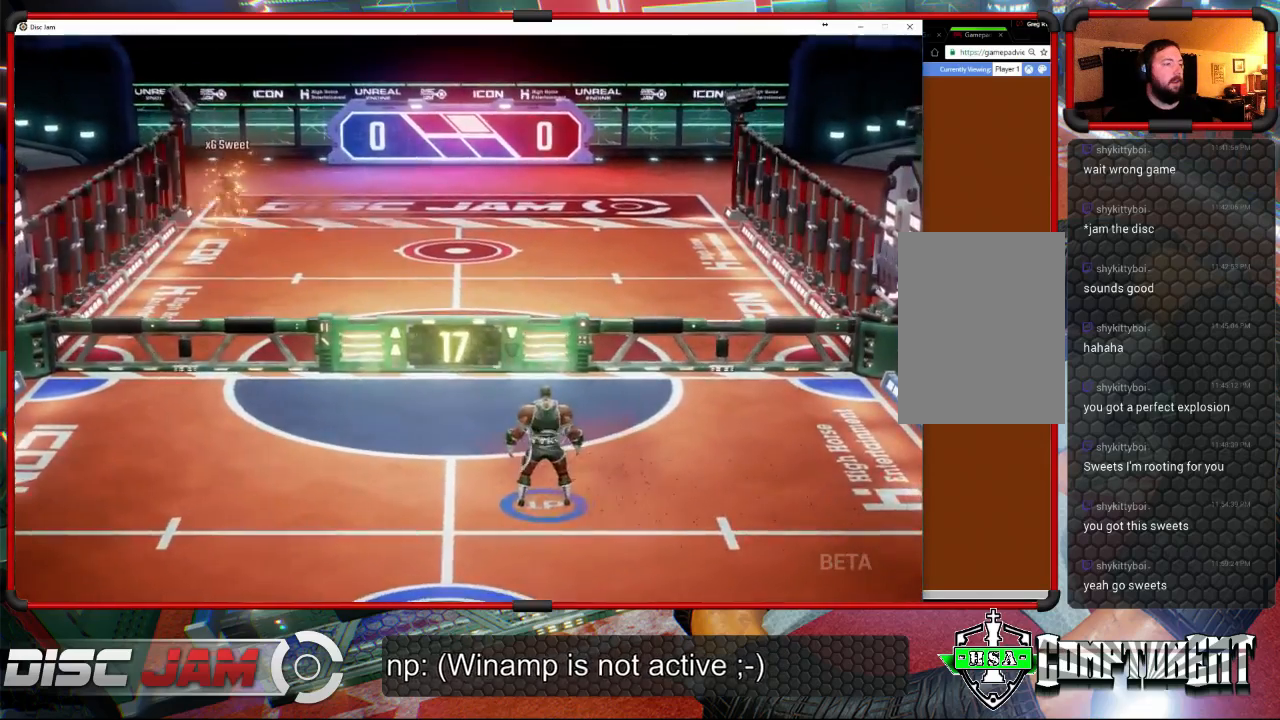
{"buttons": [], "left_stick": "left", "events": [[267, "left_stick", "left"]]}
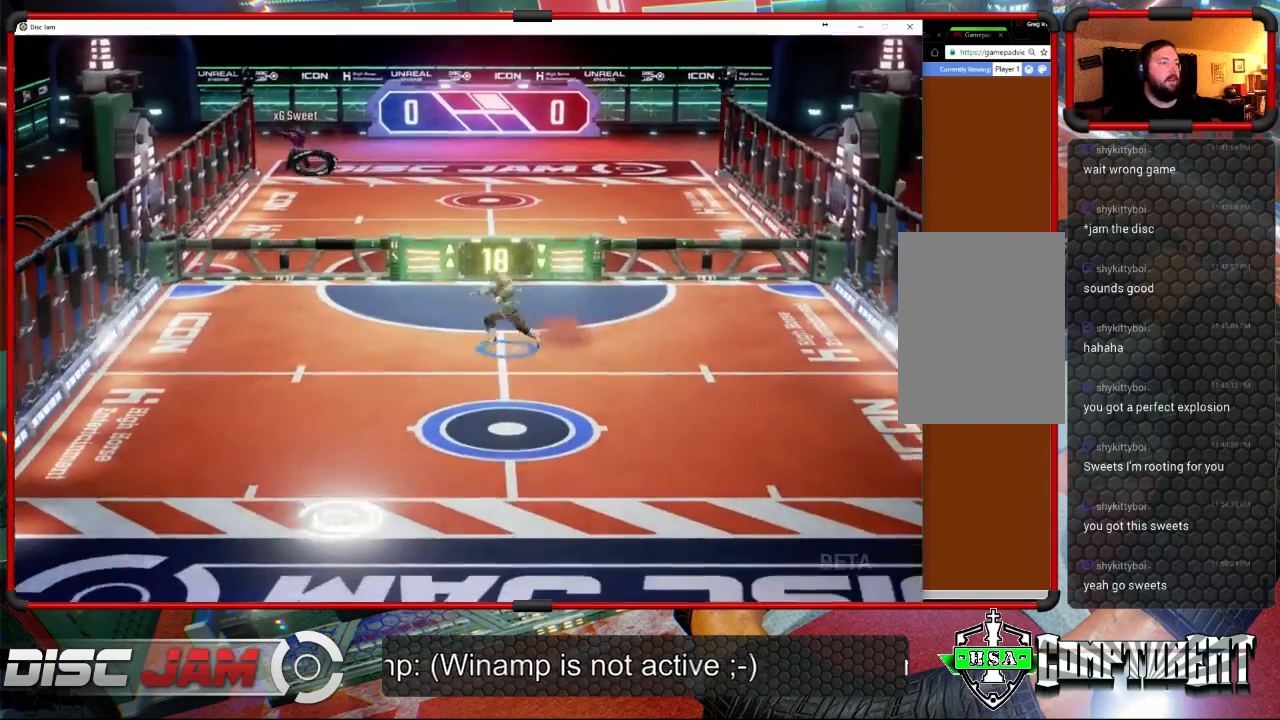
{"buttons": [], "left_stick": "down-left", "events": [[33, "left_stick", "down-left"], [200, "X", "down"], [400, "X", "up"]]}
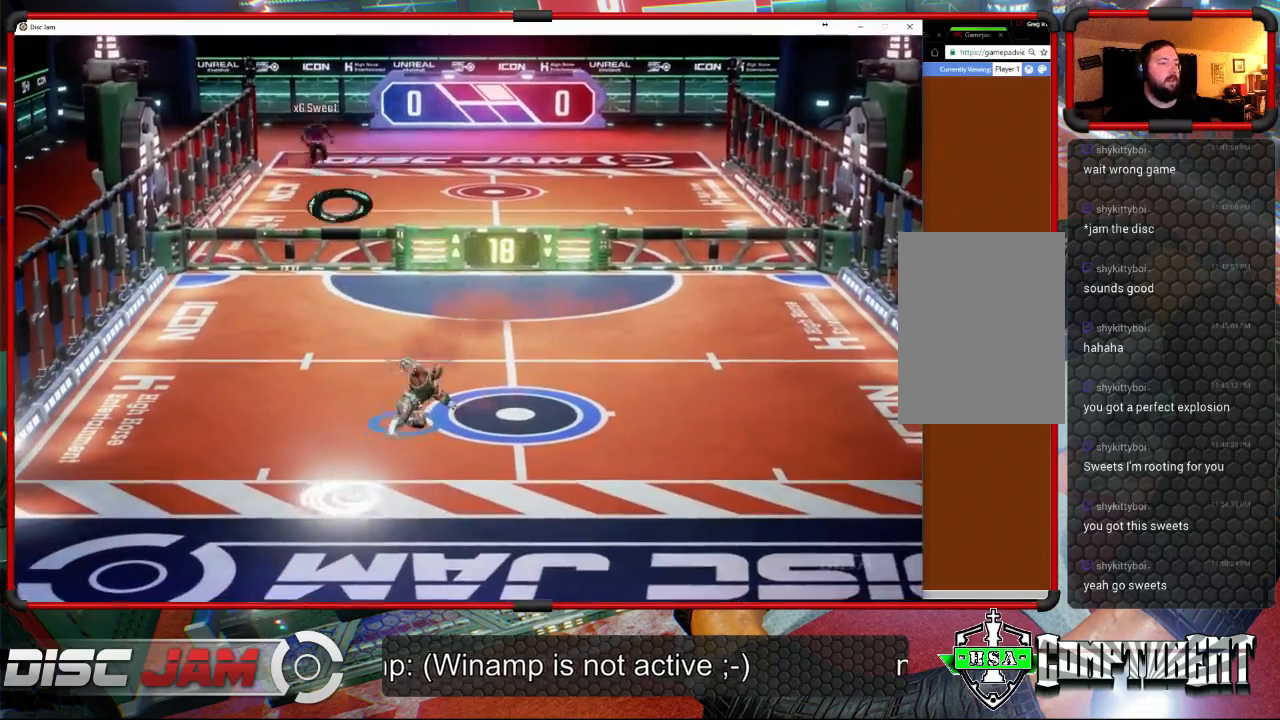
{"buttons": [], "left_stick": "down-left", "events": [[333, "left_stick", "center"], [500, "left_stick", "down-left"]]}
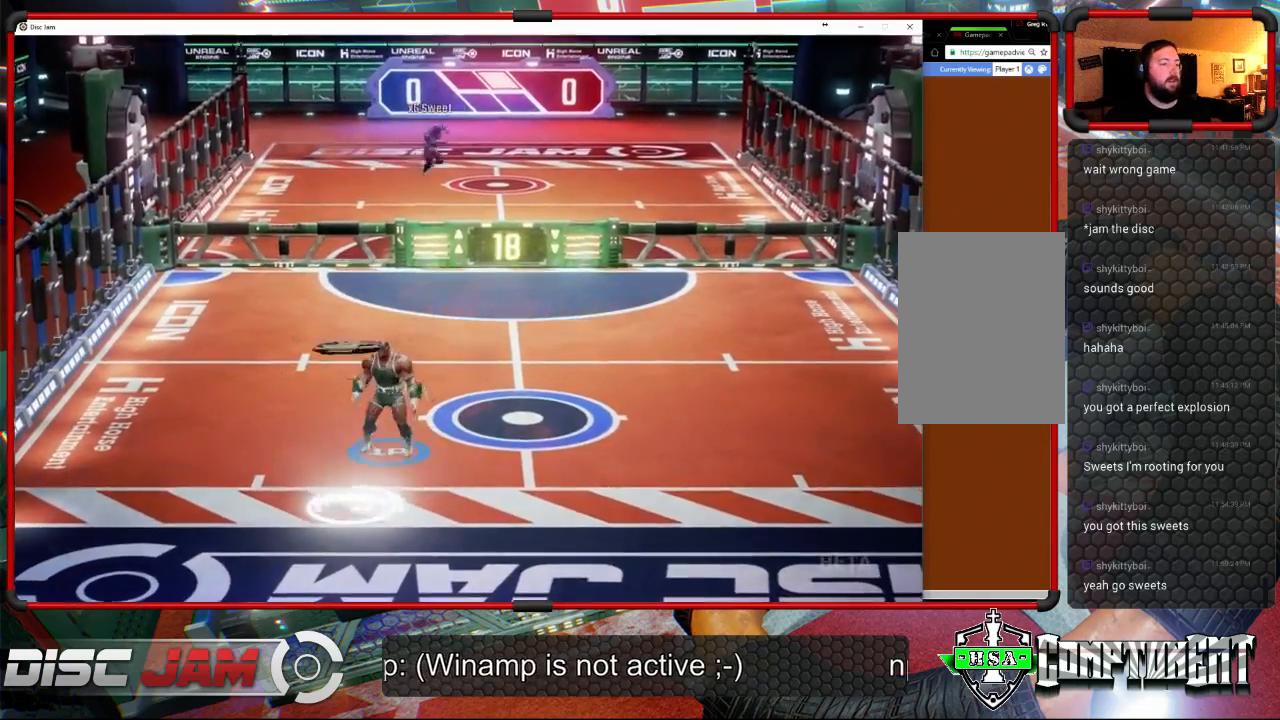
{"buttons": ["A"], "left_stick": "up-right", "events": [[133, "A", "down"], [133, "left_stick", "down-right"], [200, "left_stick", "up-right"], [233, "A", "up"], [267, "A", "down"]]}
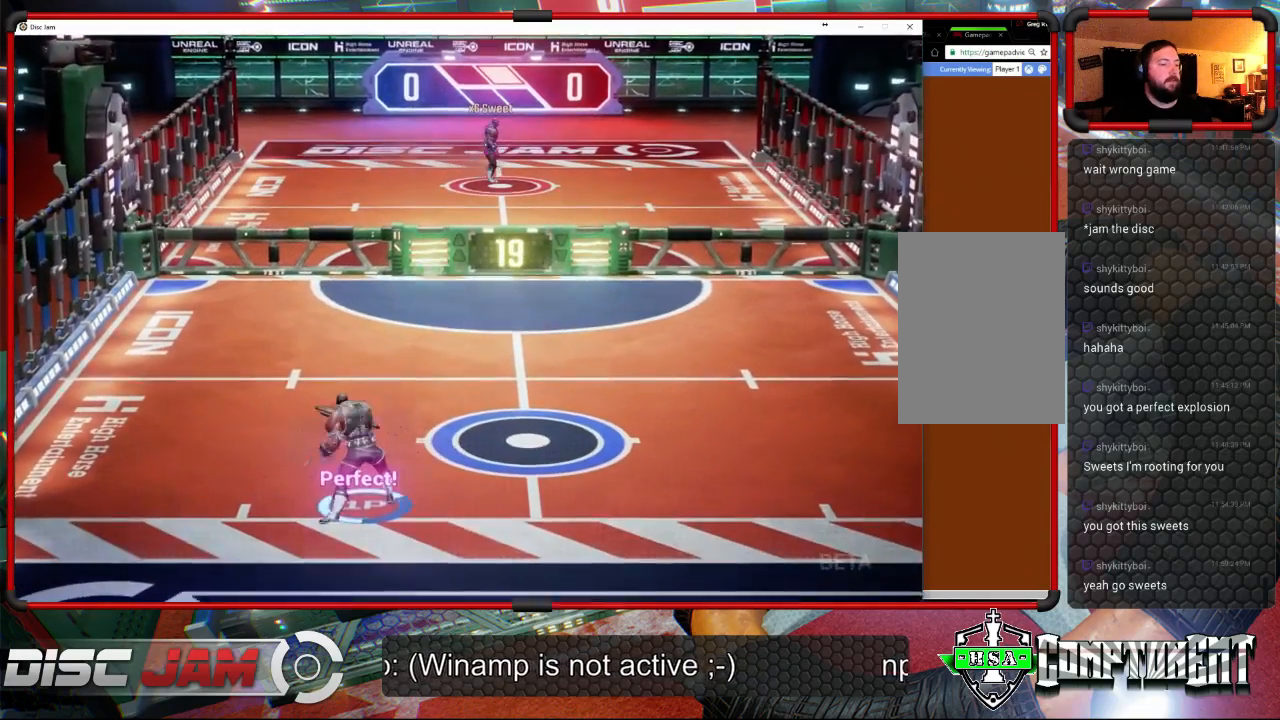
{"buttons": ["A"], "left_stick": "up-right", "events": []}
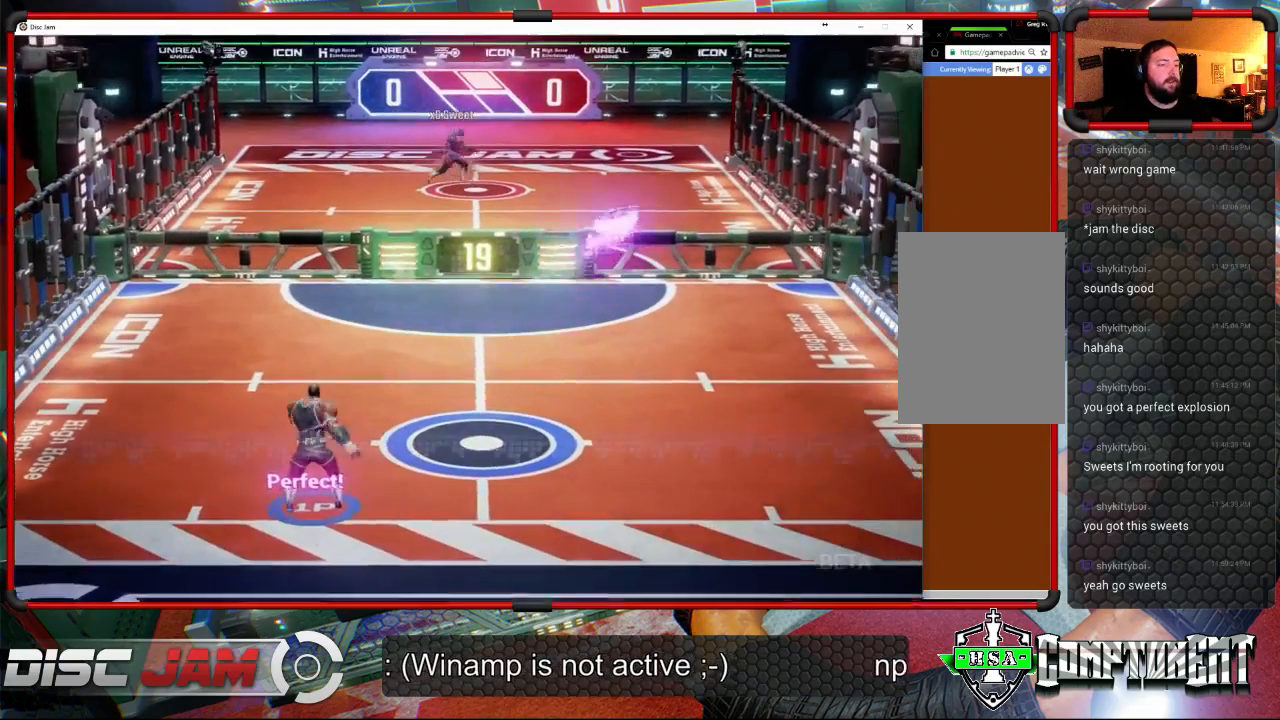
{"buttons": [], "left_stick": "down-right", "events": [[267, "A", "up"], [267, "left_stick", "down-right"]]}
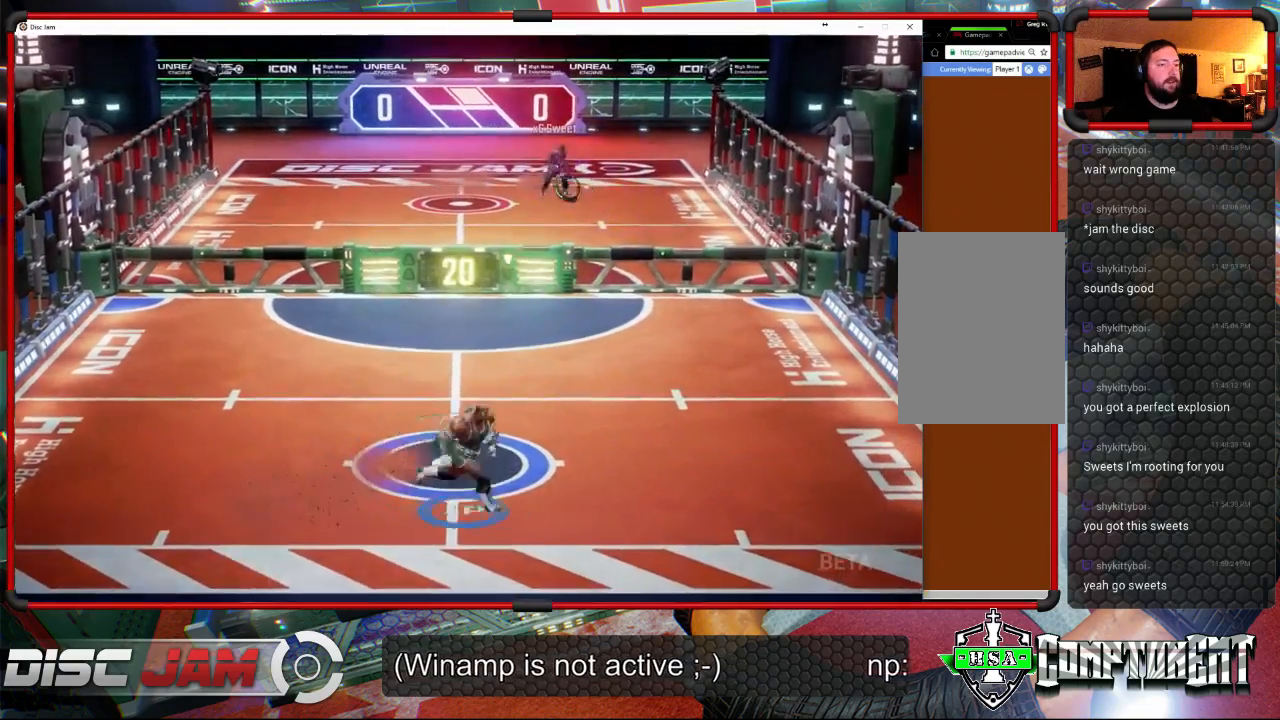
{"buttons": [], "left_stick": "up-right", "events": [[67, "left_stick", "center"], [267, "left_stick", "up"], [333, "left_stick", "up-right"]]}
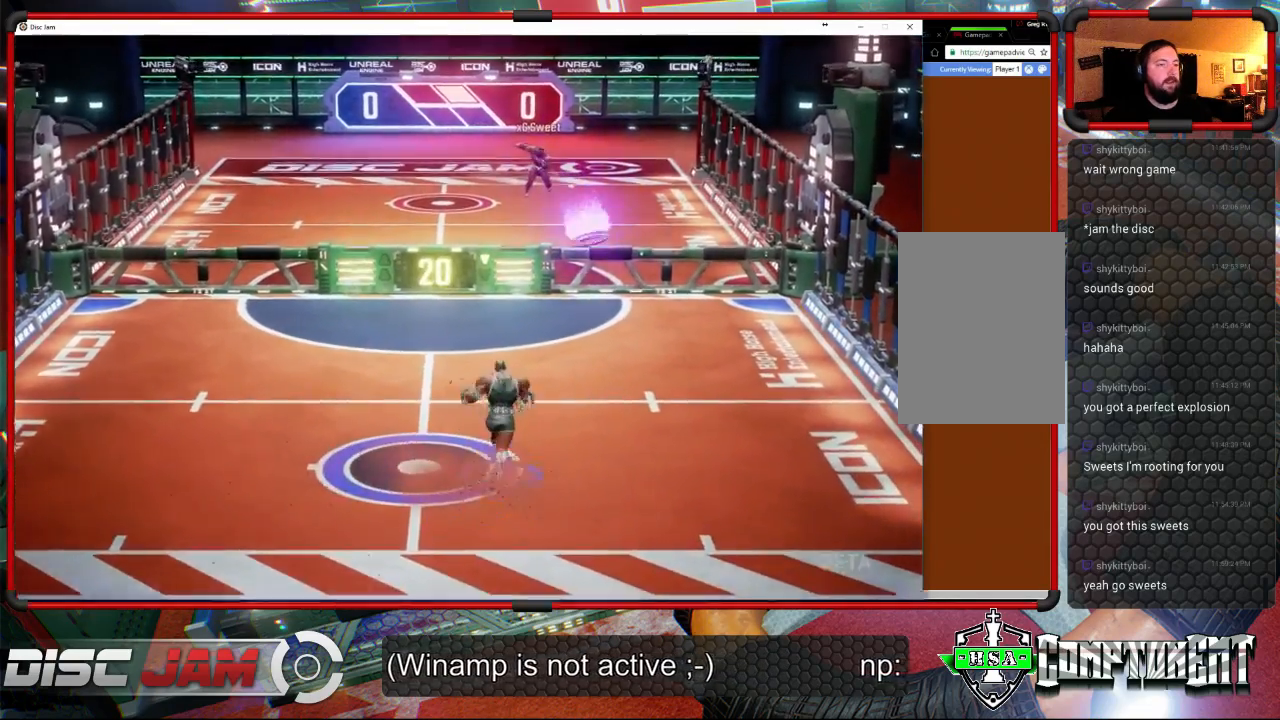
{"buttons": ["A"], "left_stick": "up", "events": [[167, "left_stick", "up"], [300, "A", "down"], [367, "A", "up"], [433, "A", "down"]]}
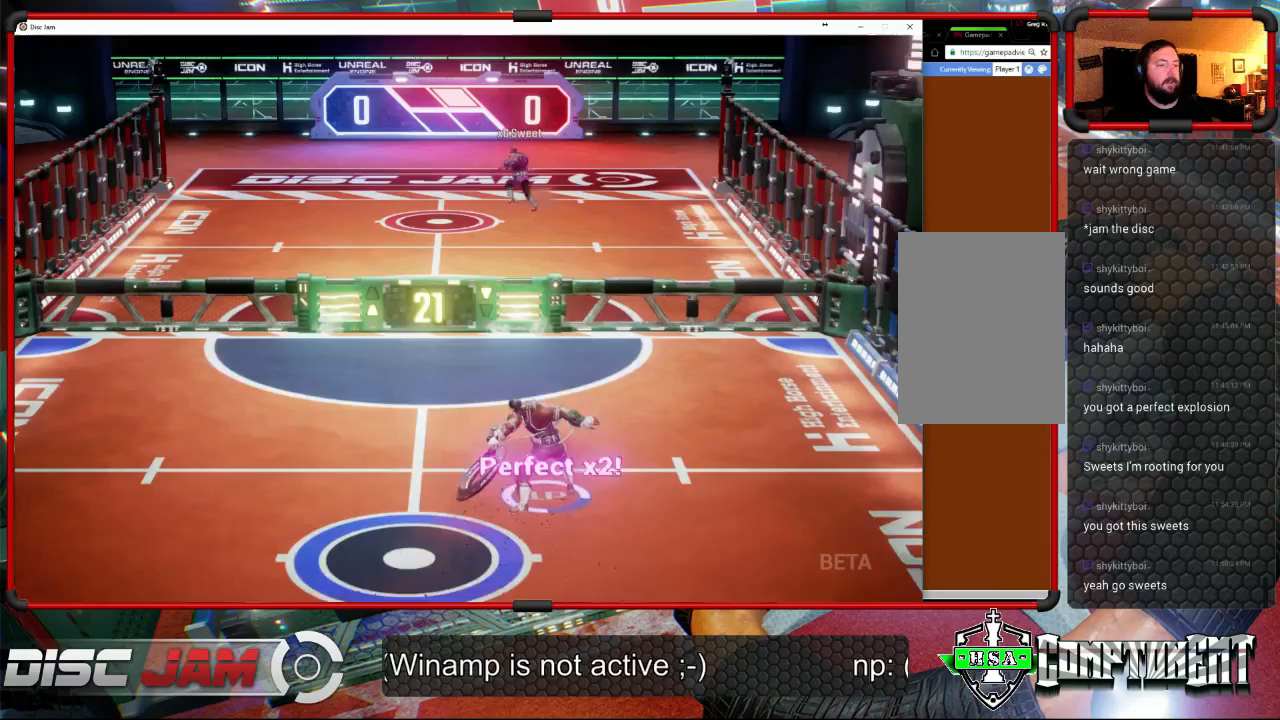
{"buttons": ["A"], "left_stick": "up", "events": []}
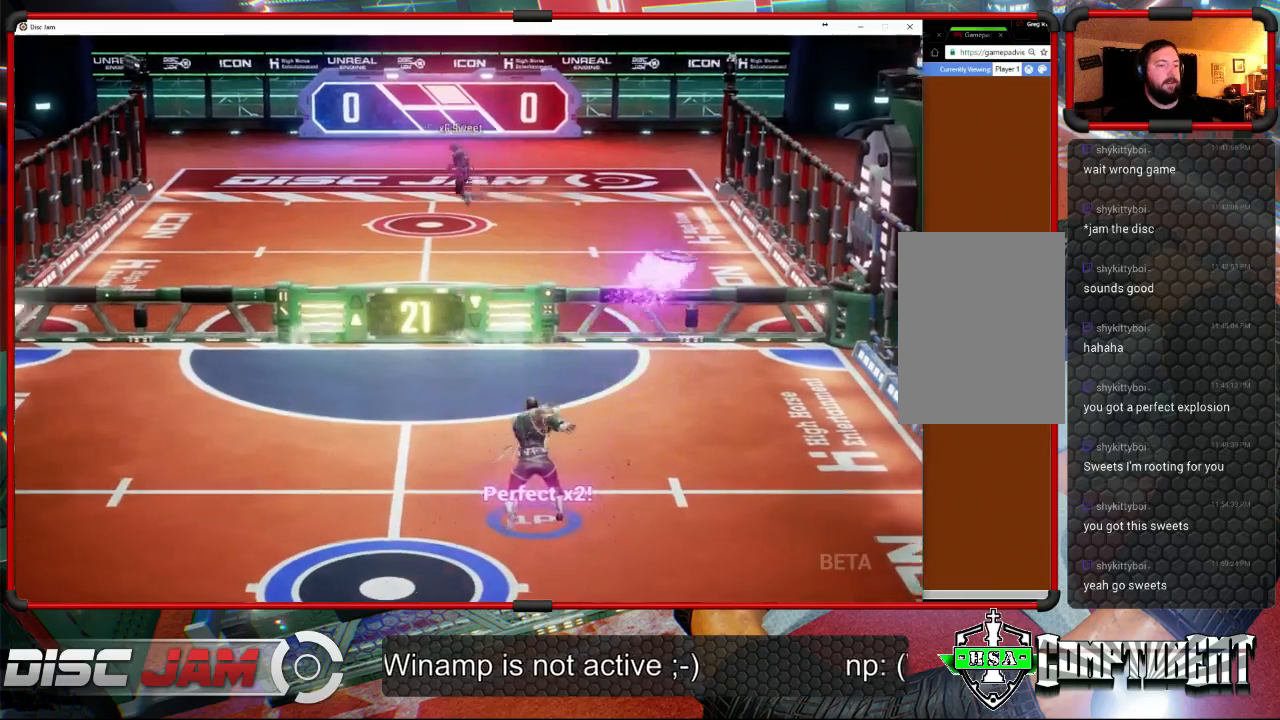
{"buttons": [], "left_stick": "down-left", "events": [[100, "A", "up"], [200, "left_stick", "left"], [267, "left_stick", "down-left"]]}
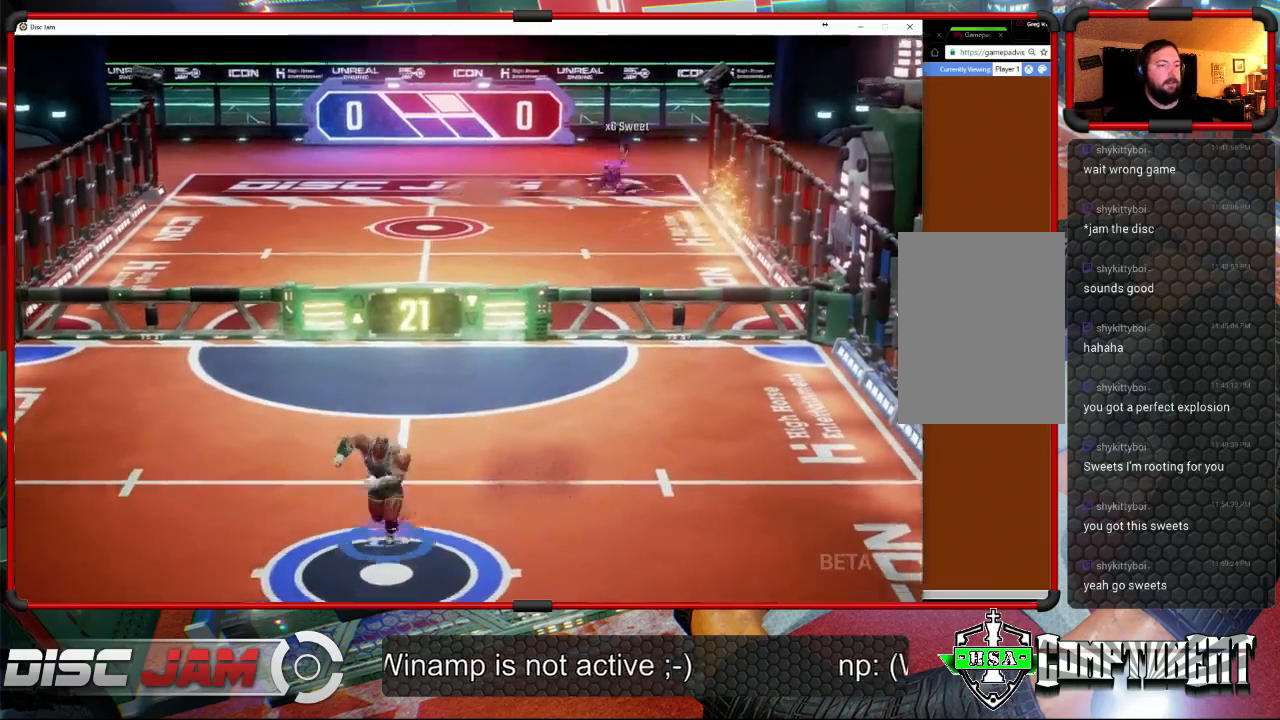
{"buttons": [], "left_stick": "up-right", "events": [[33, "left_stick", "center"], [133, "left_stick", "up-right"]]}
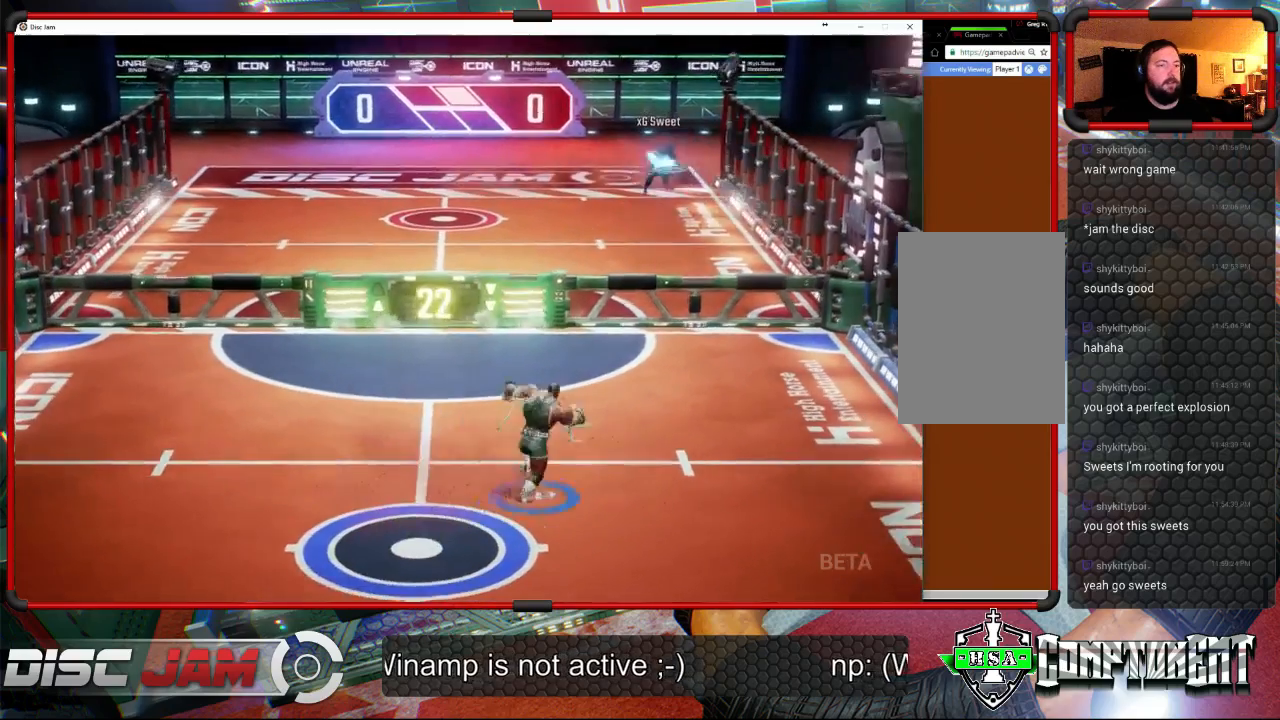
{"buttons": [], "left_stick": "right", "events": [[33, "left_stick", "center"], [267, "left_stick", "right"]]}
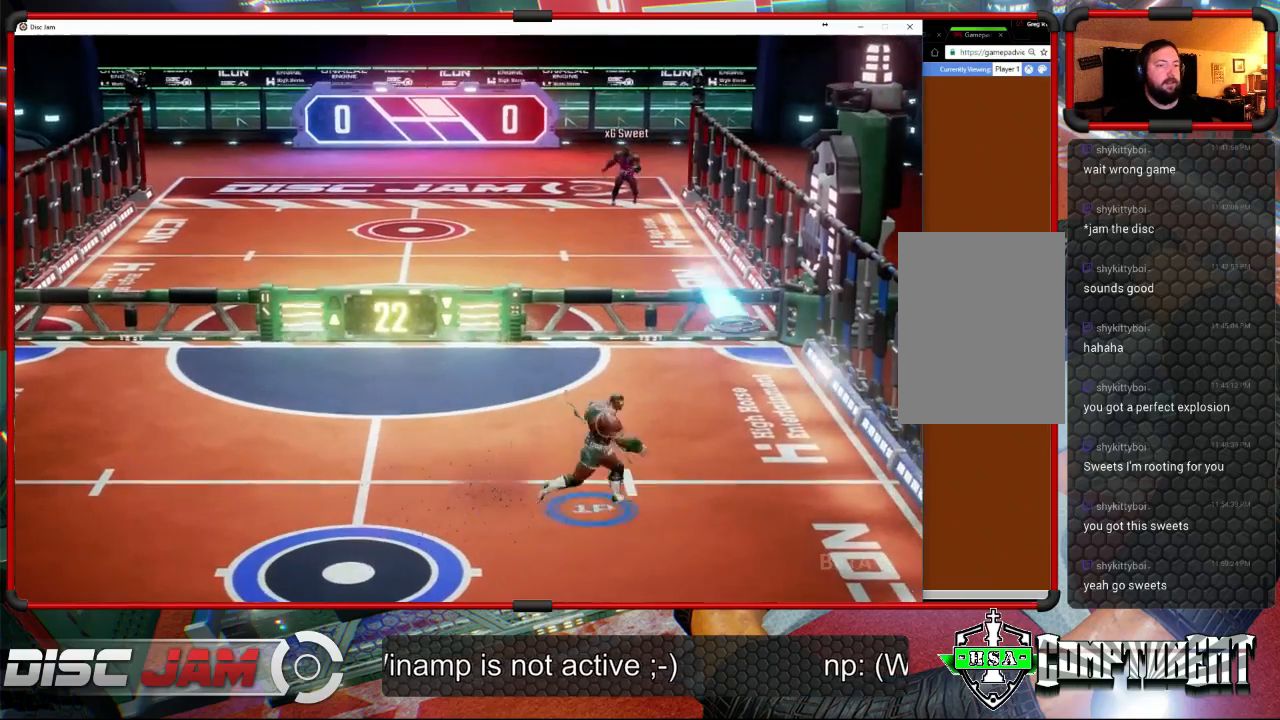
{"buttons": ["A", "L3"], "left_stick": "up-left", "events": [[200, "A", "down"], [300, "A", "up"], [300, "L3", "down"], [300, "left_stick", "up-left"], [333, "A", "down"]]}
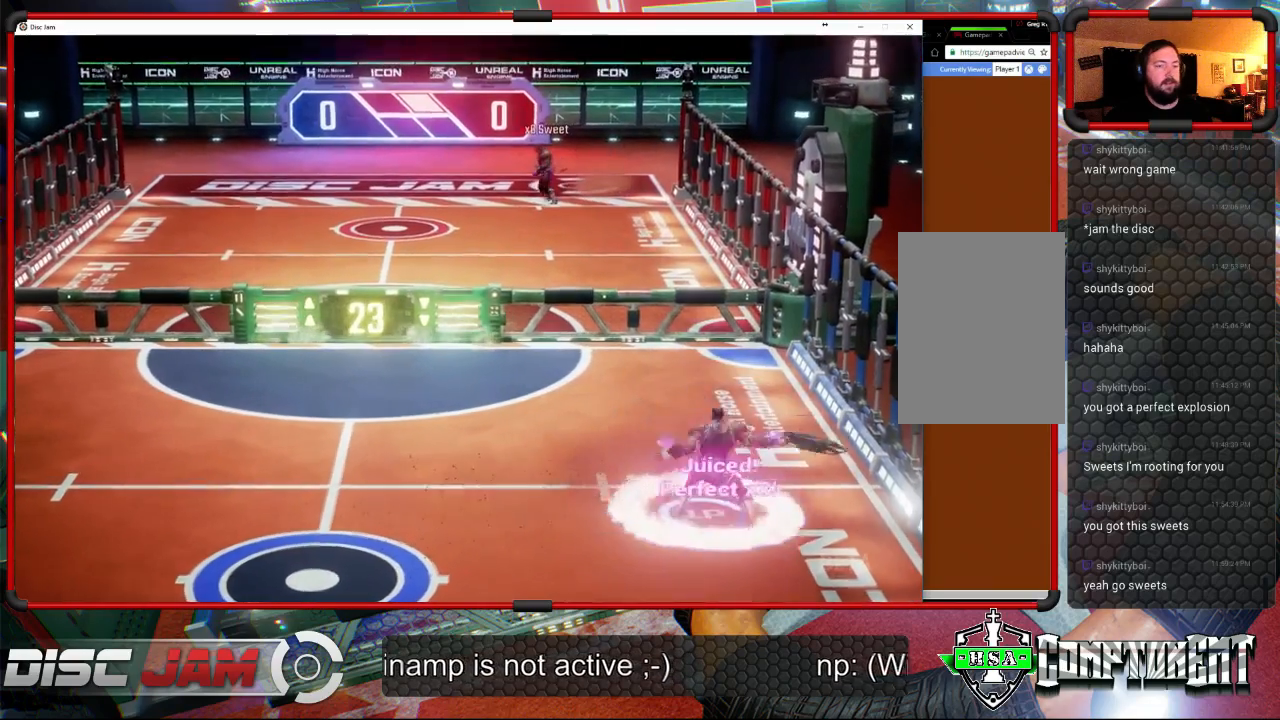
{"buttons": ["A"], "left_stick": "left", "events": [[267, "L3", "up"], [433, "left_stick", "left"]]}
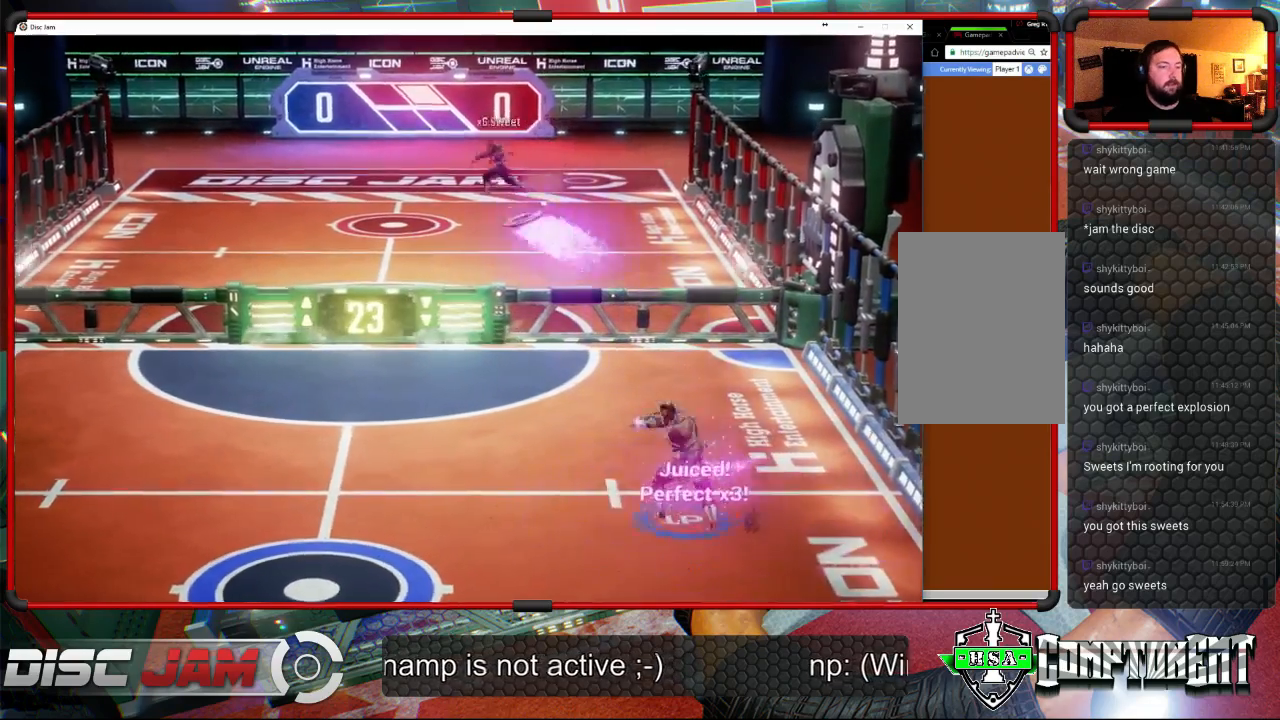
{"buttons": [], "left_stick": "center", "events": [[400, "A", "up"], [500, "left_stick", "center"]]}